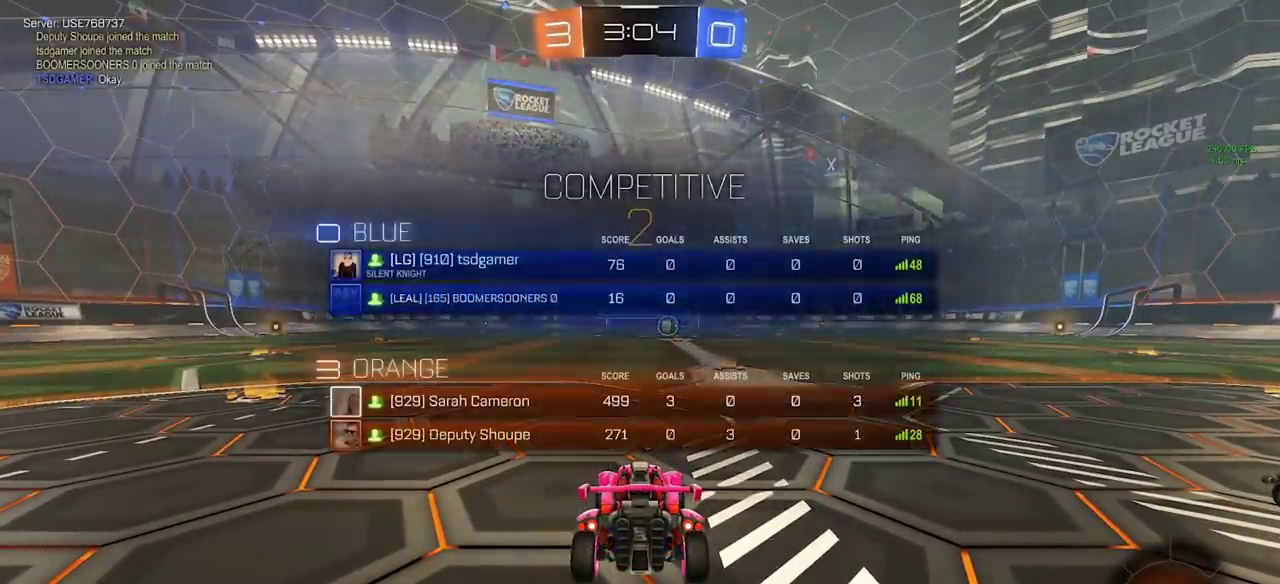
Gameplay with a controller (PlayStation layout); each line is a JSON object with the inputs held at the frame after it. "events" lists button and stick changes between this image and that frame as [ms after this image, input, new state], when the widget could be followed in between. Not read: L3 R3 TOUCHPAD.
{"buttons": ["CIRCLE"], "left_stick": "left", "right_stick": "center", "events": [[200, "CIRCLE", "down"], [233, "R2", "down"], [283, "left_stick", "left"], [333, "R2", "up"], [350, "left_stick", "up-left"], [400, "left_stick", "left"]]}
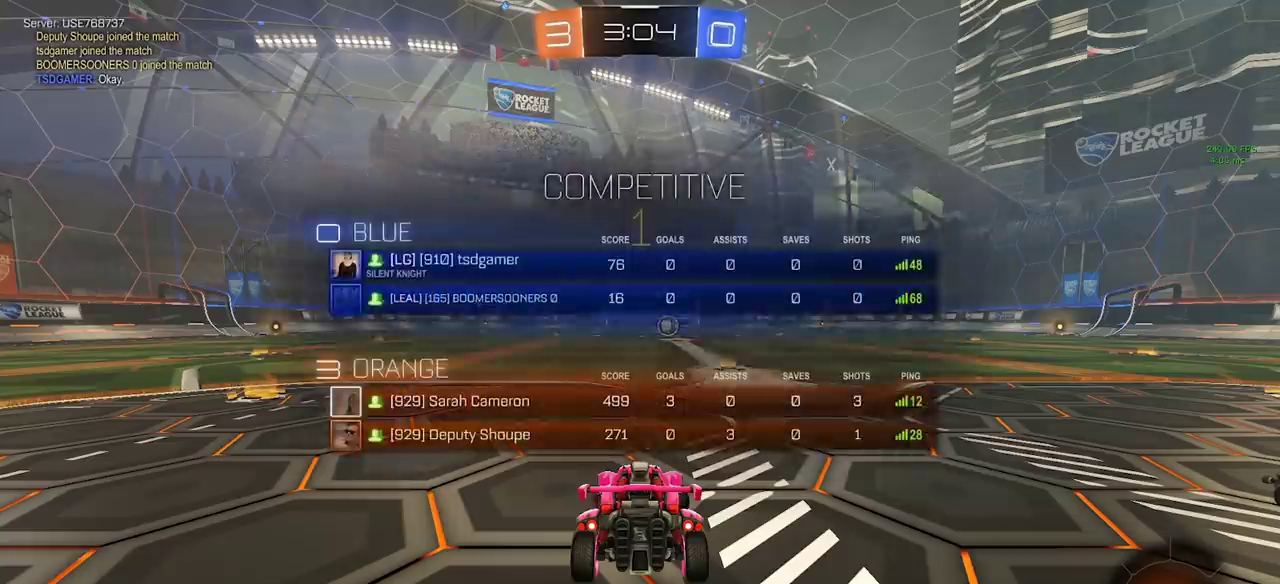
{"buttons": ["CIRCLE", "R2"], "left_stick": "left", "right_stick": "center", "events": [[67, "R2", "down"]]}
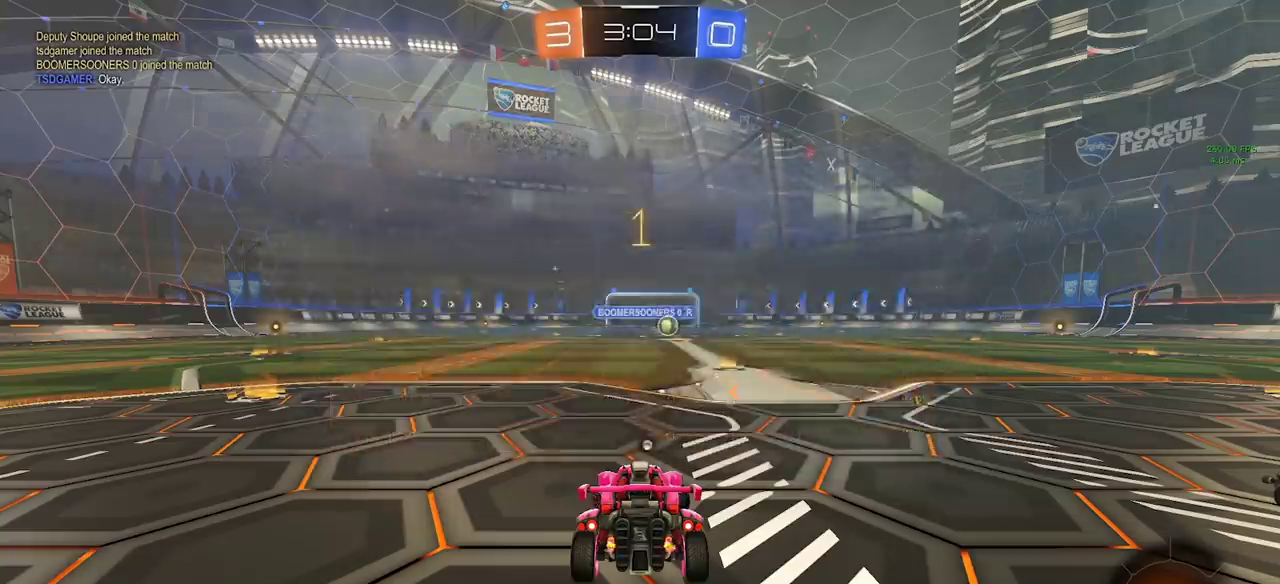
{"buttons": ["CIRCLE", "R2"], "left_stick": "left", "right_stick": "center", "events": [[333, "left_stick", "center"], [433, "left_stick", "left"]]}
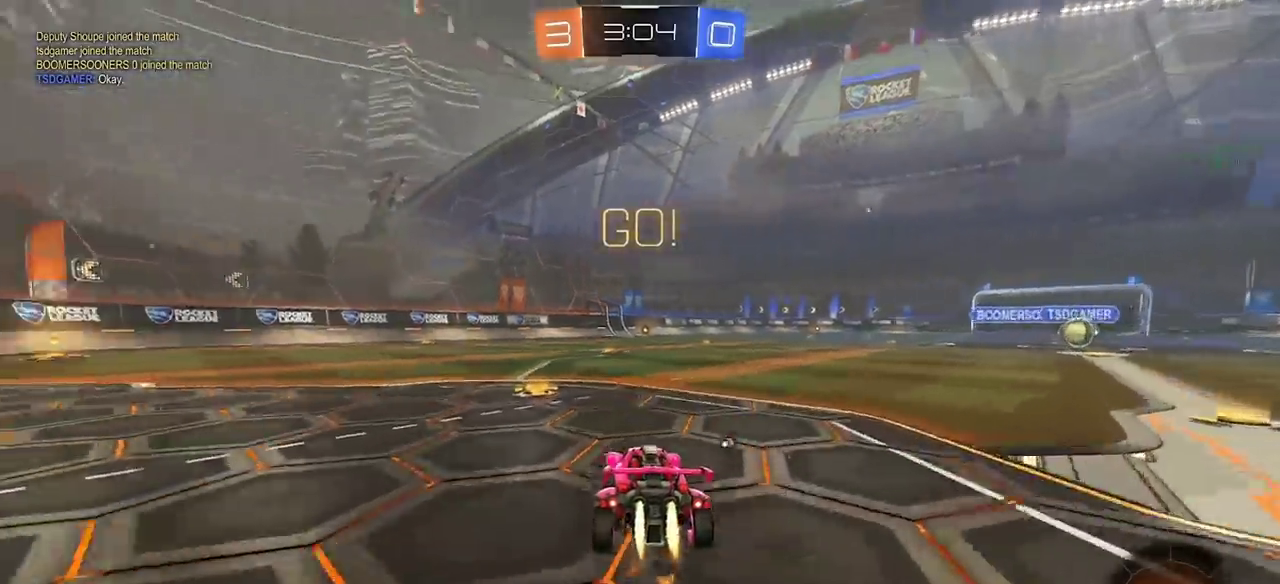
{"buttons": ["CIRCLE"], "left_stick": "down", "right_stick": "center", "events": [[83, "R2", "up"], [267, "CROSS", "down"], [350, "left_stick", "up-left"], [433, "left_stick", "down"], [467, "CROSS", "up"]]}
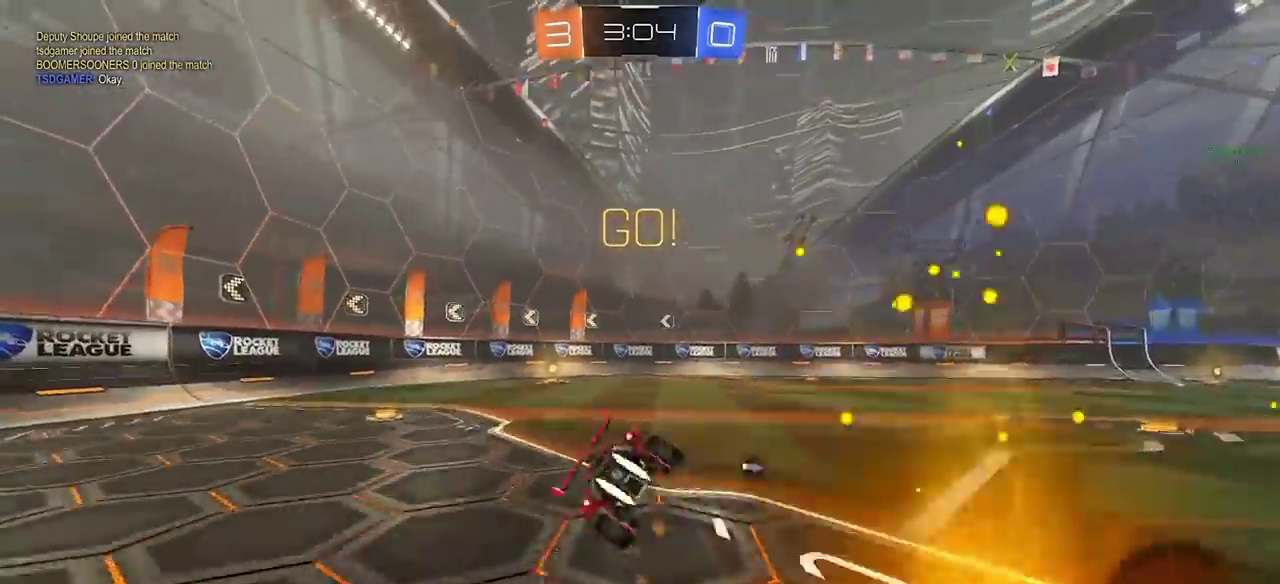
{"buttons": ["CIRCLE", "SQUARE"], "left_stick": "down-left", "right_stick": "center", "events": [[67, "SQUARE", "down"], [417, "left_stick", "down-left"]]}
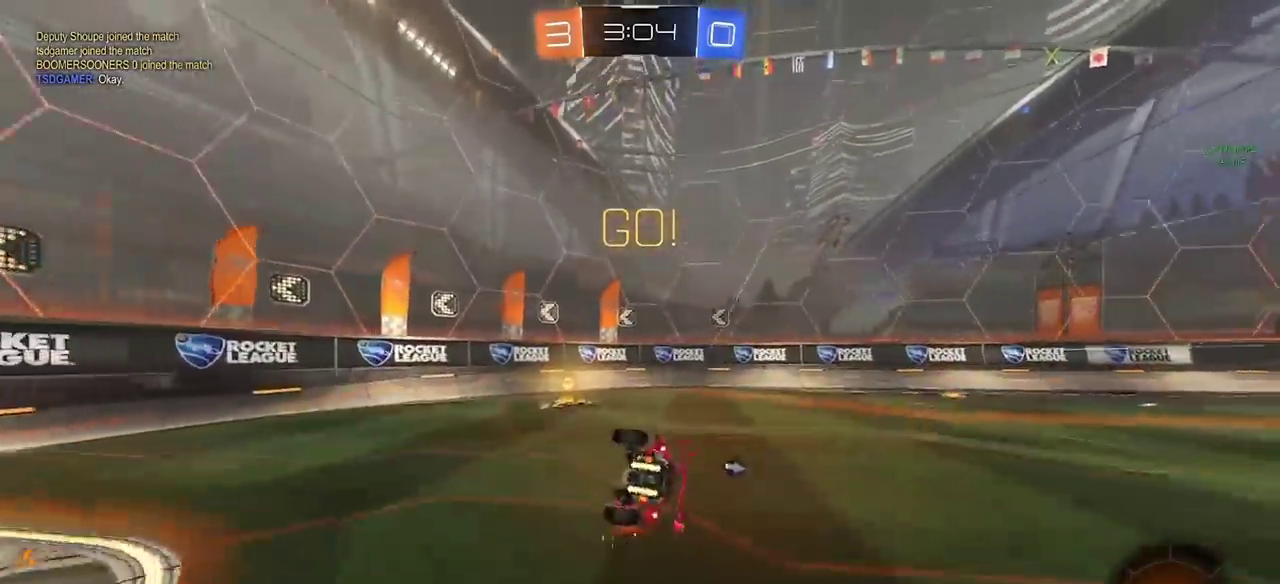
{"buttons": ["R2"], "left_stick": "right", "right_stick": "center", "events": [[150, "CIRCLE", "up"], [200, "left_stick", "center"], [217, "SQUARE", "up"], [300, "R2", "down"], [300, "left_stick", "right"], [317, "TRIANGLE", "down"], [417, "TRIANGLE", "up"]]}
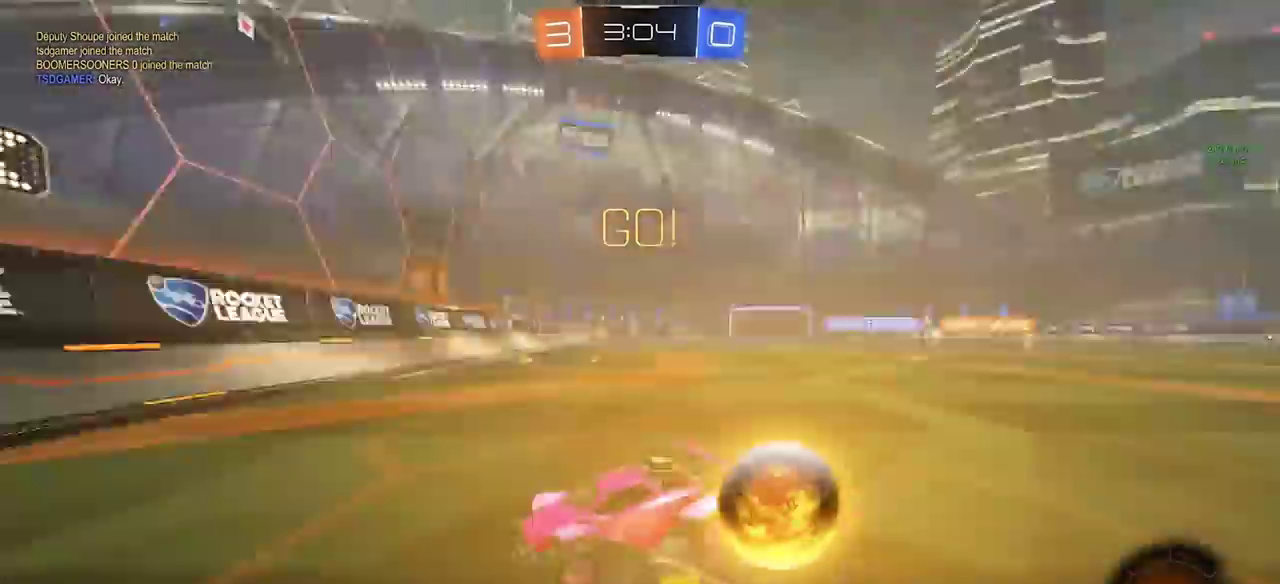
{"buttons": ["R2"], "left_stick": "right", "right_stick": "center", "events": []}
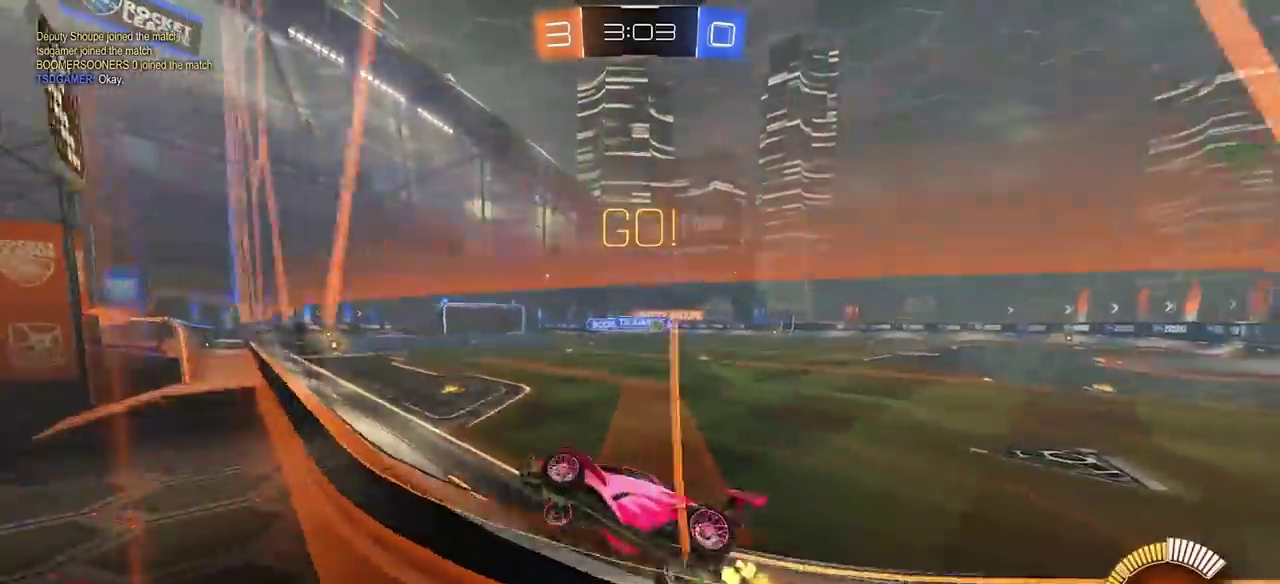
{"buttons": ["CIRCLE", "R2"], "left_stick": "right", "right_stick": "center", "events": [[133, "R1", "down"], [250, "R1", "up"], [350, "CIRCLE", "down"]]}
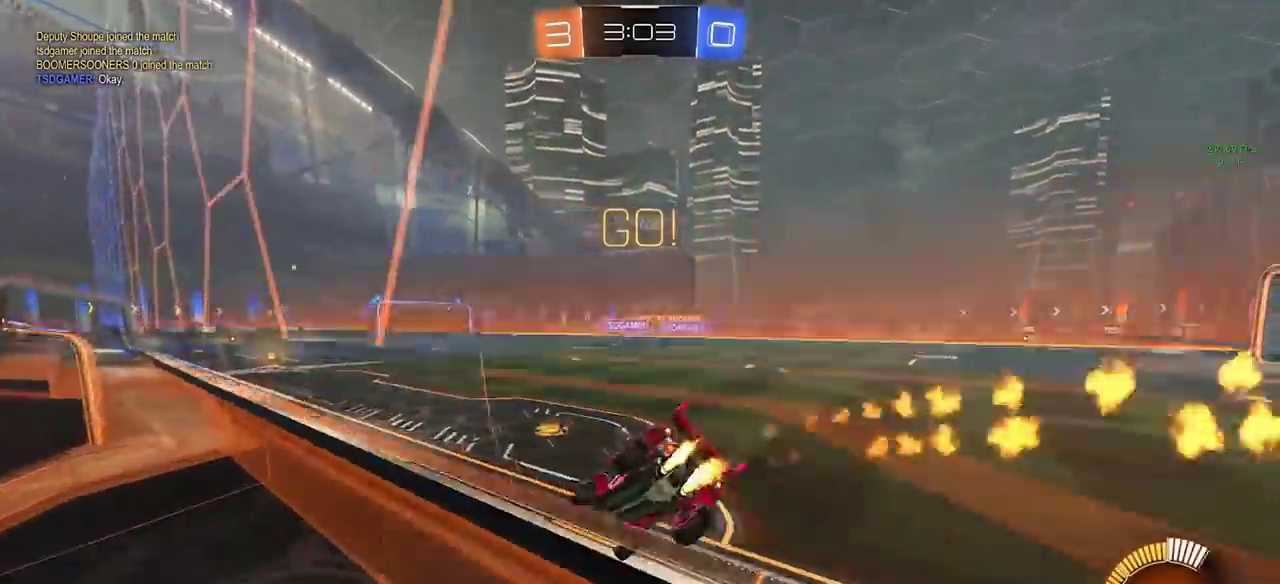
{"buttons": ["CIRCLE", "R2"], "left_stick": "center", "right_stick": "center", "events": [[150, "left_stick", "center"], [333, "left_stick", "right"], [433, "left_stick", "center"]]}
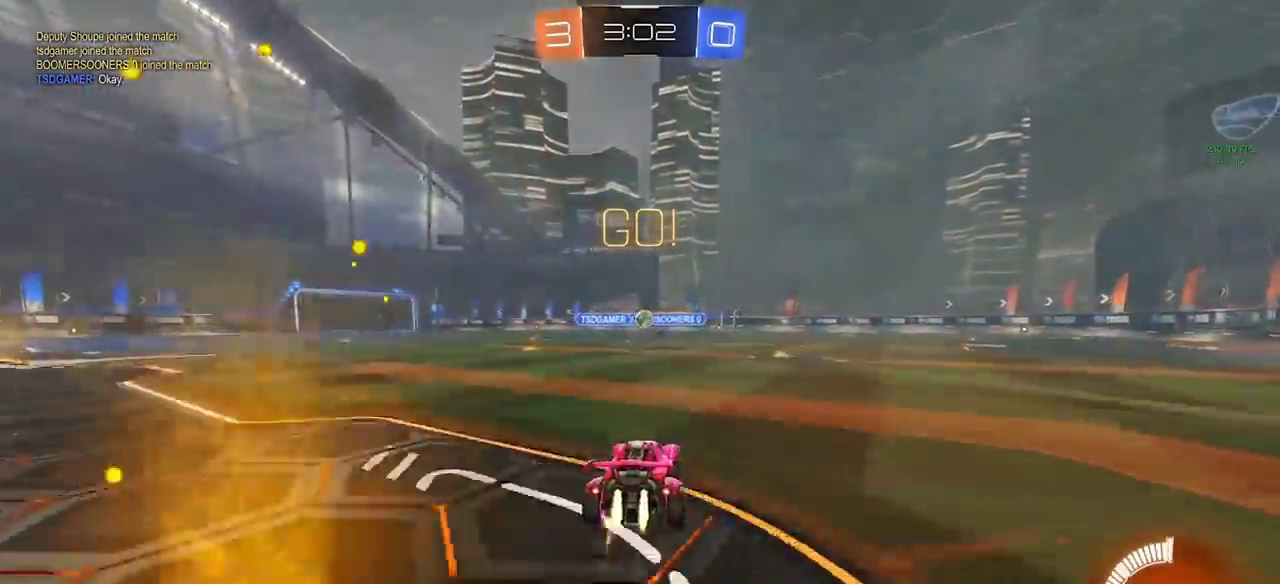
{"buttons": ["R2"], "left_stick": "center", "right_stick": "center", "events": [[300, "CIRCLE", "up"]]}
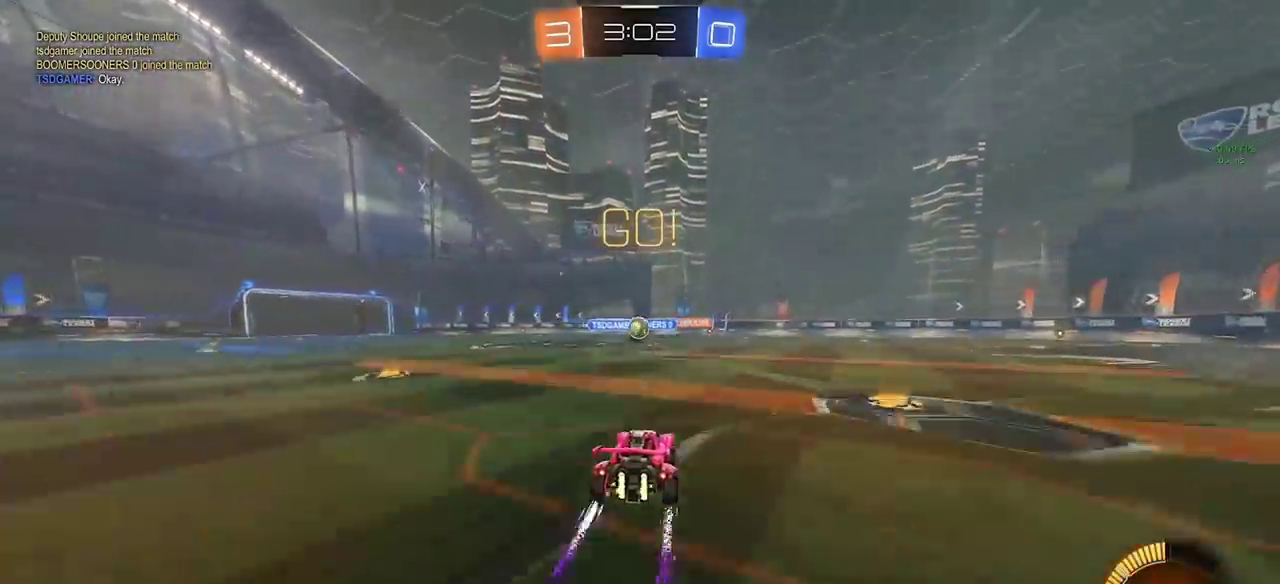
{"buttons": ["R2"], "left_stick": "center", "right_stick": "center", "events": [[33, "left_stick", "right"], [217, "left_stick", "center"], [300, "left_stick", "left"], [483, "left_stick", "center"]]}
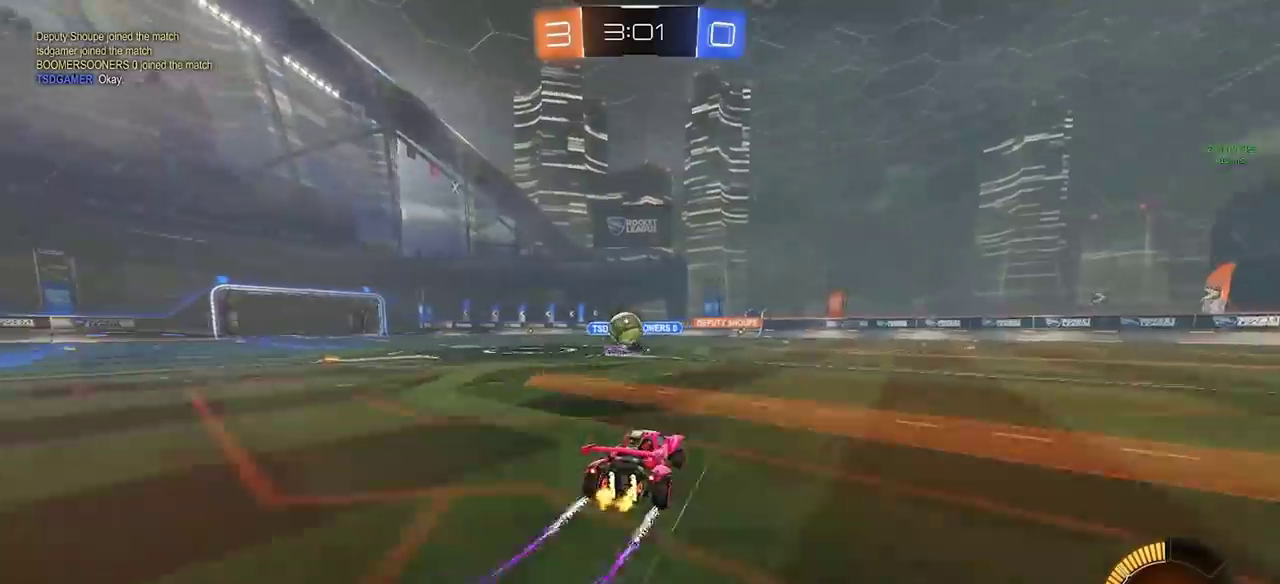
{"buttons": ["CROSS", "R2"], "left_stick": "up-left", "right_stick": "center", "events": [[50, "left_stick", "down-left"], [83, "CROSS", "down"], [117, "left_stick", "down"], [233, "left_stick", "center"], [250, "CROSS", "up"], [450, "left_stick", "up-left"], [500, "CROSS", "down"]]}
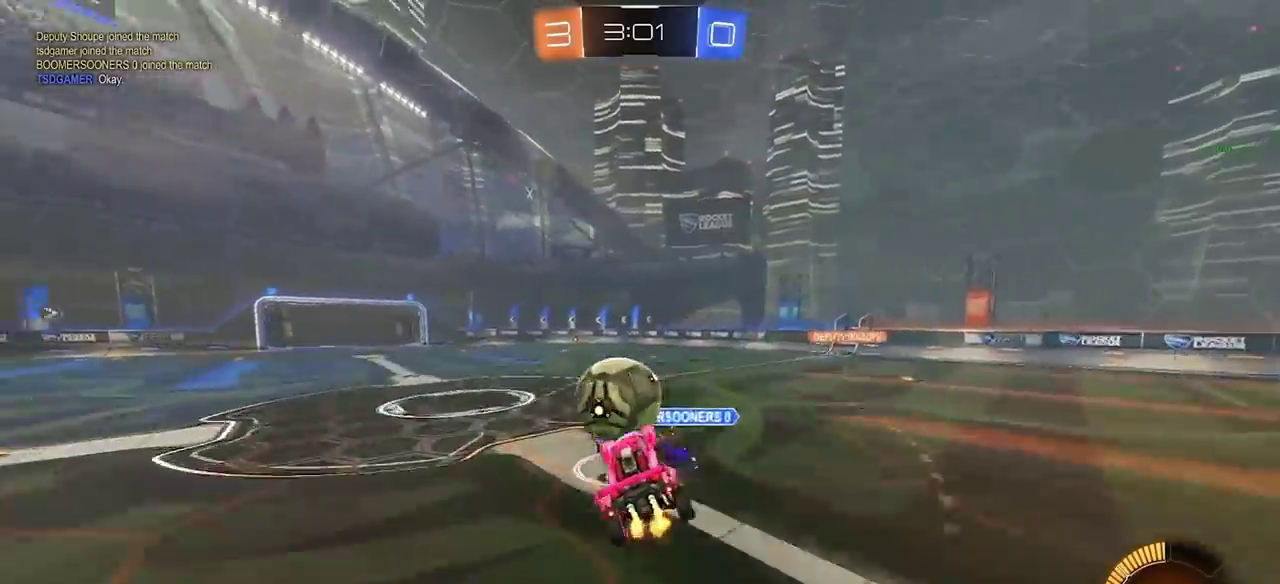
{"buttons": ["CIRCLE", "TRIANGLE", "R2"], "left_stick": "down", "right_stick": "center", "events": [[100, "CROSS", "up"], [117, "left_stick", "down"], [200, "left_stick", "center"], [383, "CIRCLE", "down"], [433, "left_stick", "down"], [483, "TRIANGLE", "down"]]}
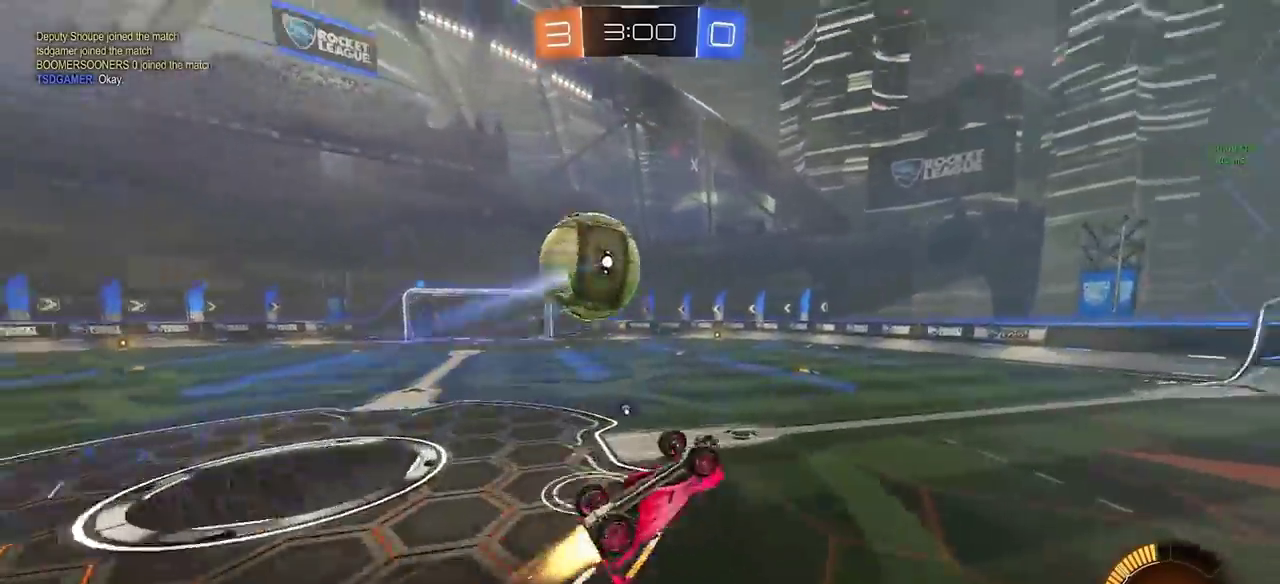
{"buttons": ["R2"], "left_stick": "up", "right_stick": "center", "events": [[100, "TRIANGLE", "up"], [283, "left_stick", "up-left"], [383, "left_stick", "up"], [417, "CIRCLE", "up"]]}
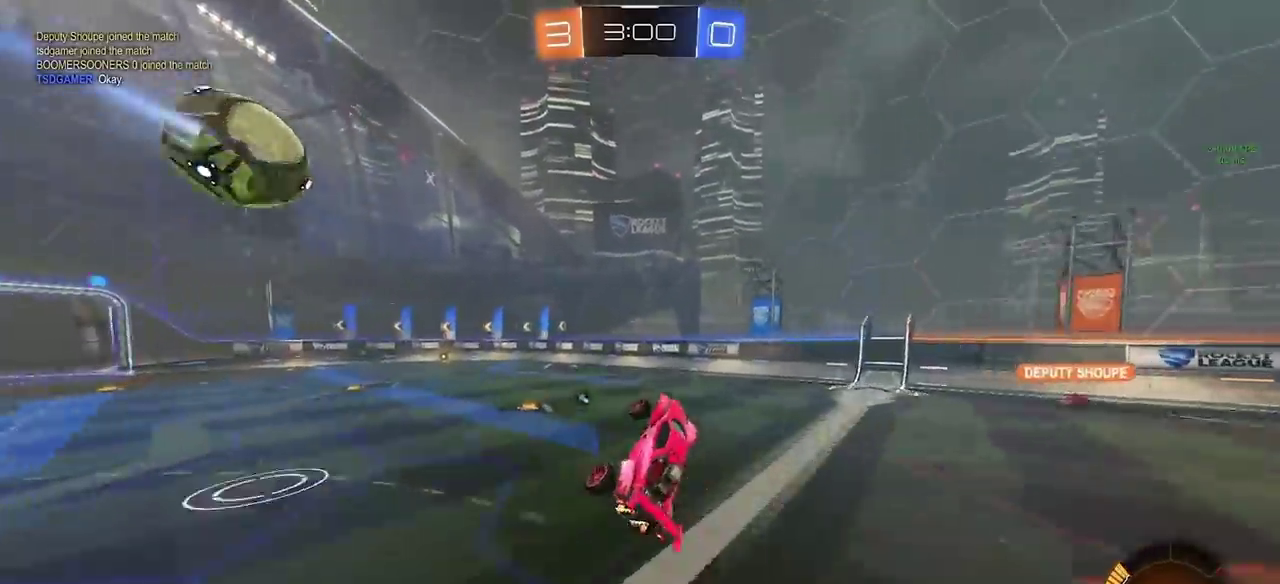
{"buttons": [], "left_stick": "left", "right_stick": "center", "events": [[67, "left_stick", "up-left"], [100, "TRIANGLE", "down"], [167, "CIRCLE", "down"], [167, "TRIANGLE", "up"], [250, "left_stick", "left"], [433, "CIRCLE", "up"], [483, "R2", "up"]]}
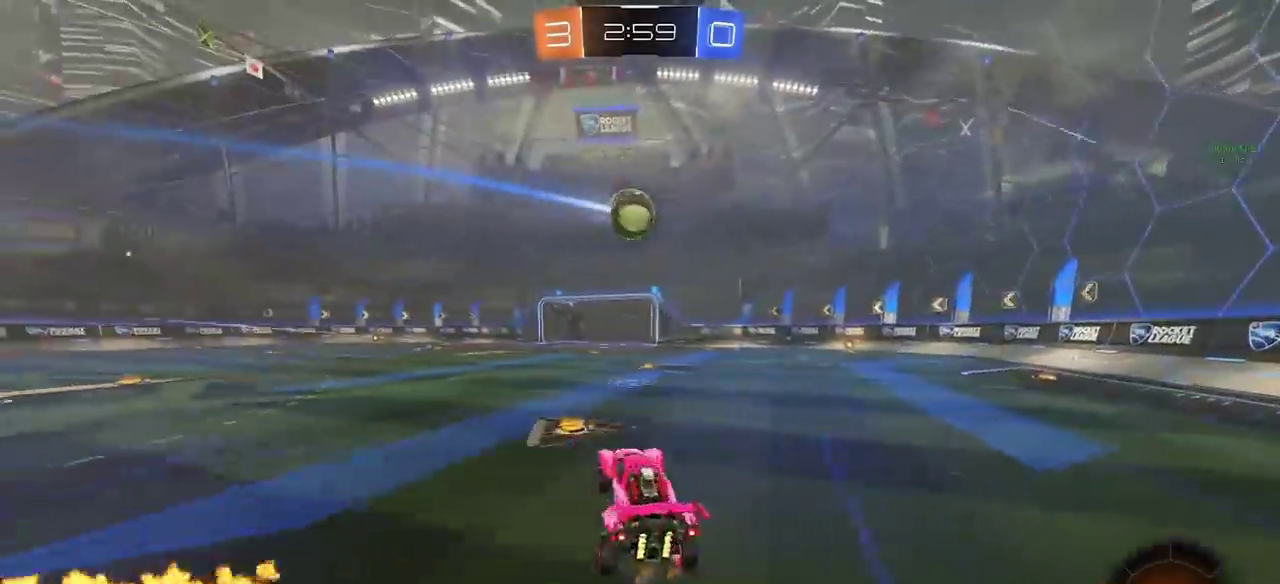
{"buttons": ["L2"], "left_stick": "center", "right_stick": "center", "events": [[133, "left_stick", "center"], [167, "L2", "down"], [200, "left_stick", "right"], [450, "left_stick", "center"]]}
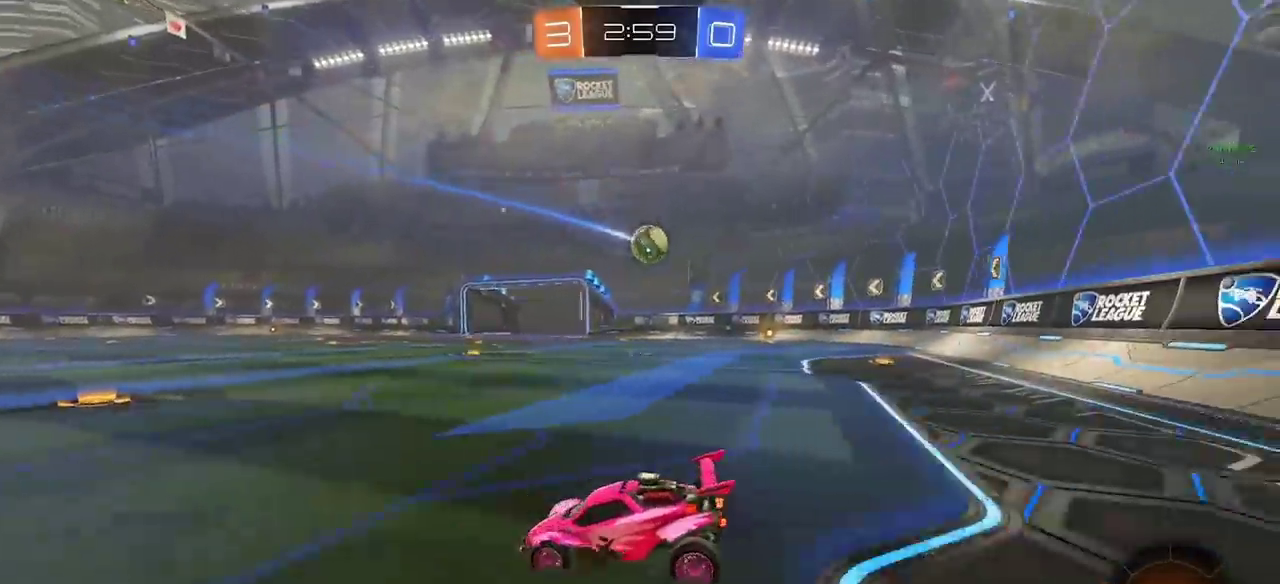
{"buttons": ["L2"], "left_stick": "up-right", "right_stick": "center", "events": [[33, "left_stick", "right"], [183, "left_stick", "center"], [450, "left_stick", "up-right"]]}
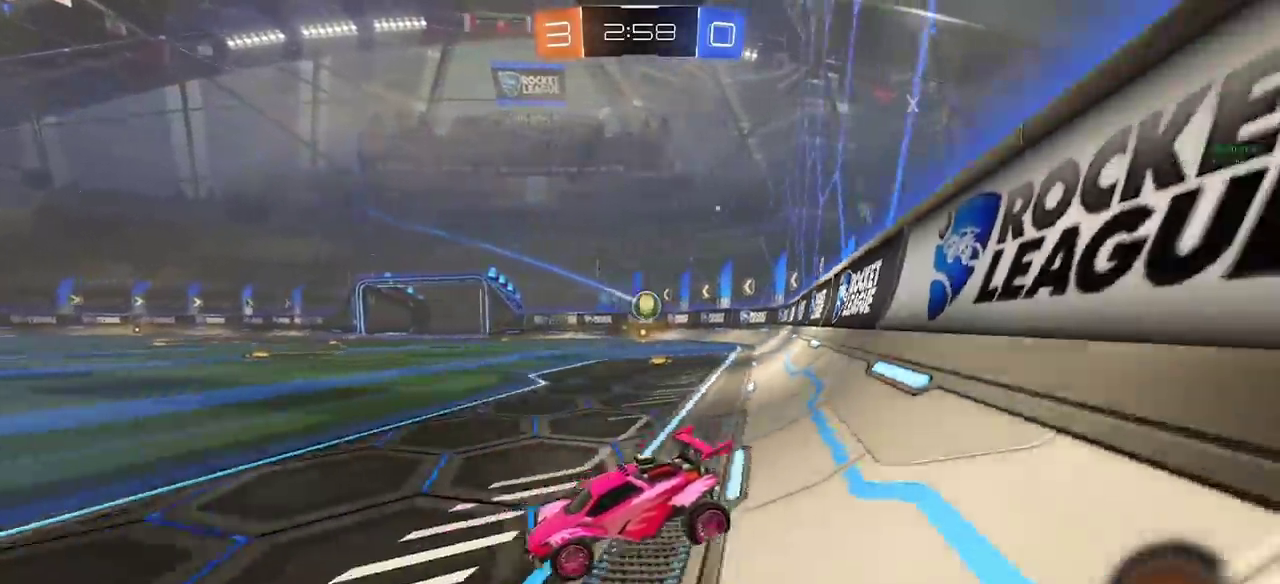
{"buttons": ["L2"], "left_stick": "center", "right_stick": "center", "events": [[100, "left_stick", "center"]]}
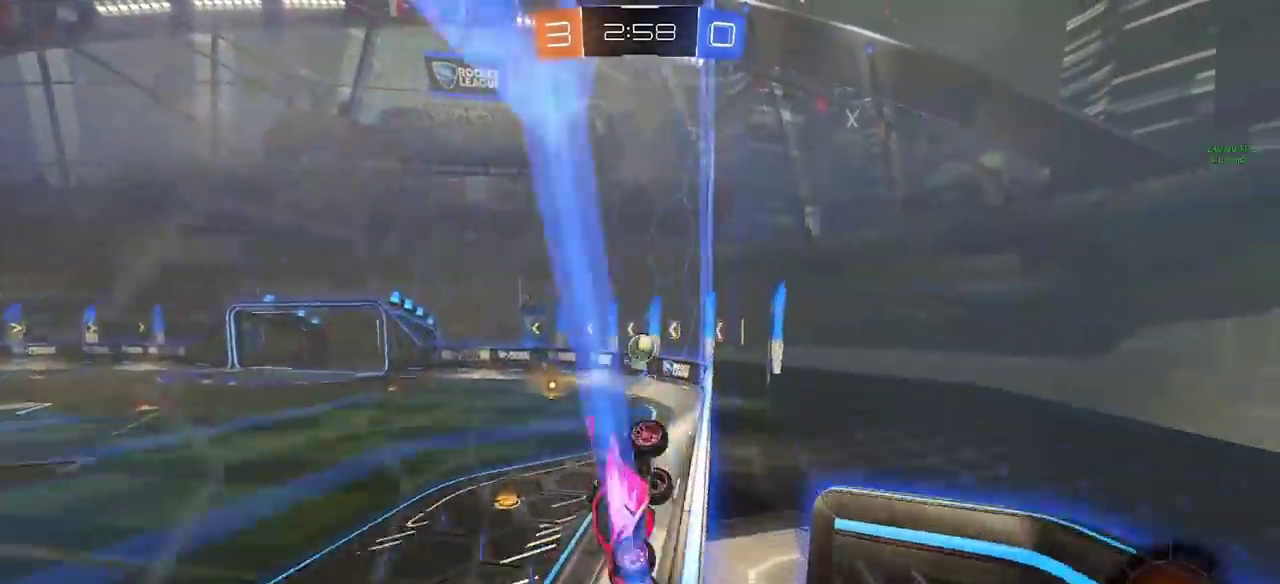
{"buttons": ["L2"], "left_stick": "center", "right_stick": "center", "events": [[383, "left_stick", "right"], [483, "left_stick", "center"]]}
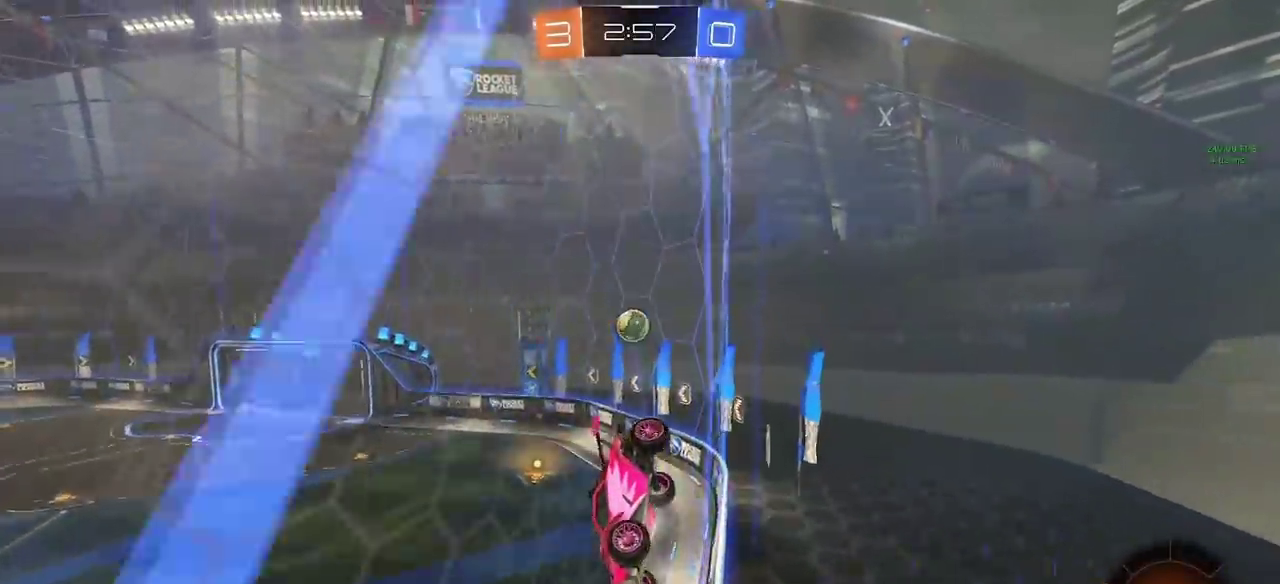
{"buttons": ["L2"], "left_stick": "down", "right_stick": "center", "events": [[267, "left_stick", "down"], [300, "CROSS", "down"], [500, "CROSS", "up"]]}
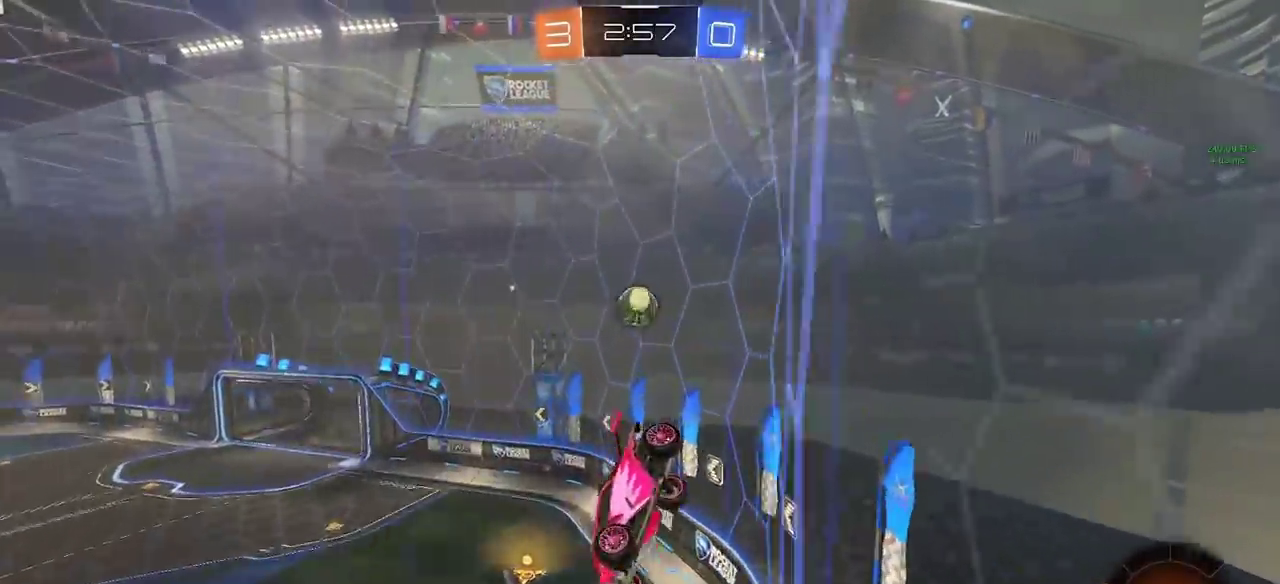
{"buttons": ["CIRCLE", "SQUARE"], "left_stick": "up", "right_stick": "center", "events": [[83, "CROSS", "down"], [200, "CROSS", "up"], [367, "L2", "up"], [400, "left_stick", "up"], [450, "CIRCLE", "down"], [450, "SQUARE", "down"]]}
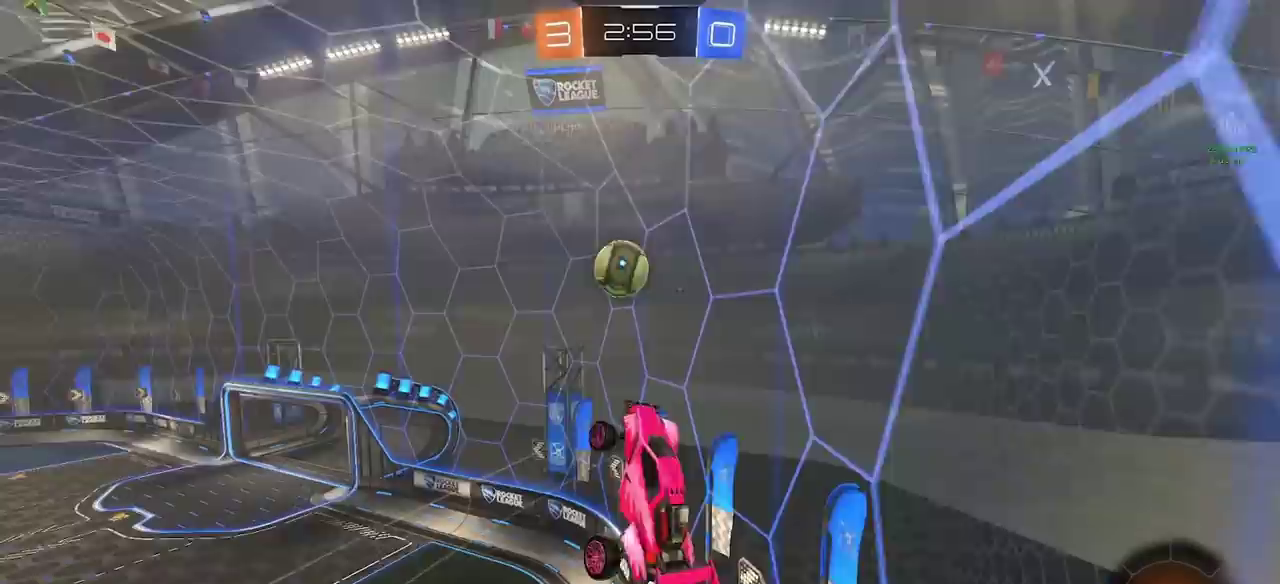
{"buttons": ["CIRCLE"], "left_stick": "left", "right_stick": "center", "events": [[150, "left_stick", "up-left"], [267, "SQUARE", "up"], [350, "left_stick", "left"]]}
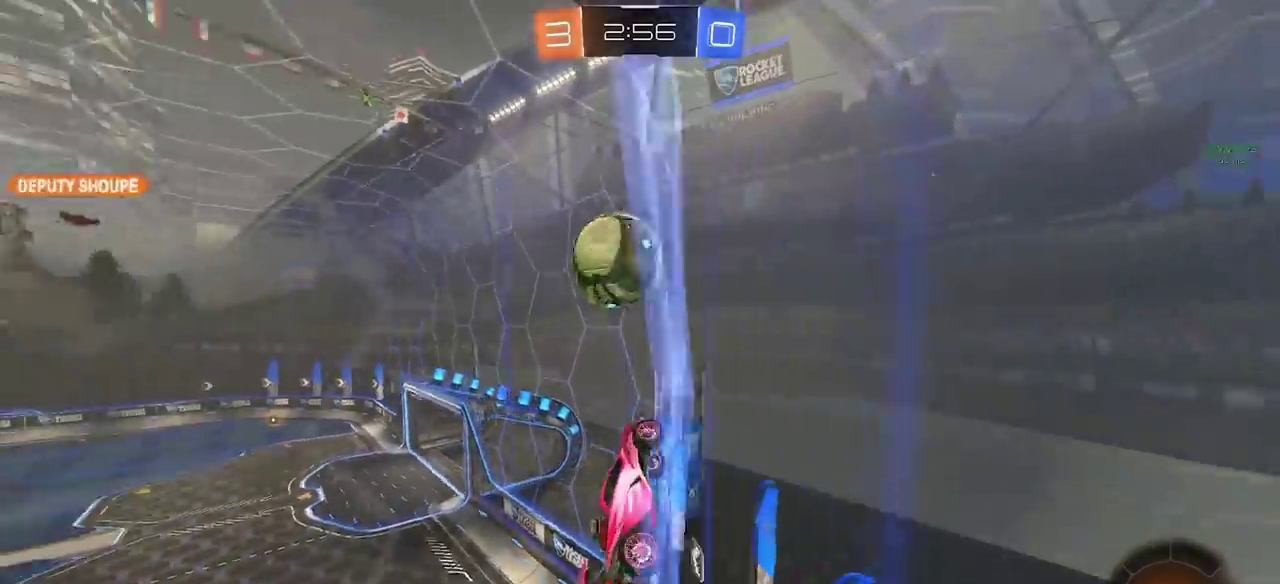
{"buttons": ["CIRCLE"], "left_stick": "up-left", "right_stick": "center", "events": [[267, "left_stick", "up-left"]]}
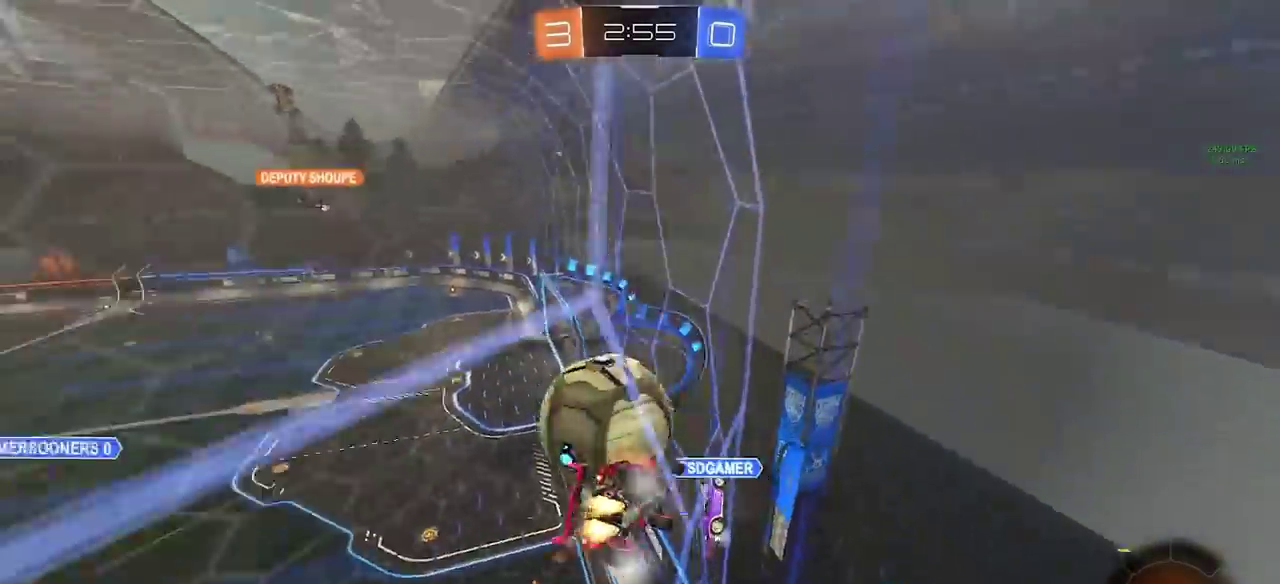
{"buttons": ["CIRCLE", "R2"], "left_stick": "right", "right_stick": "center", "events": [[17, "left_stick", "center"], [50, "R2", "down"], [333, "left_stick", "right"]]}